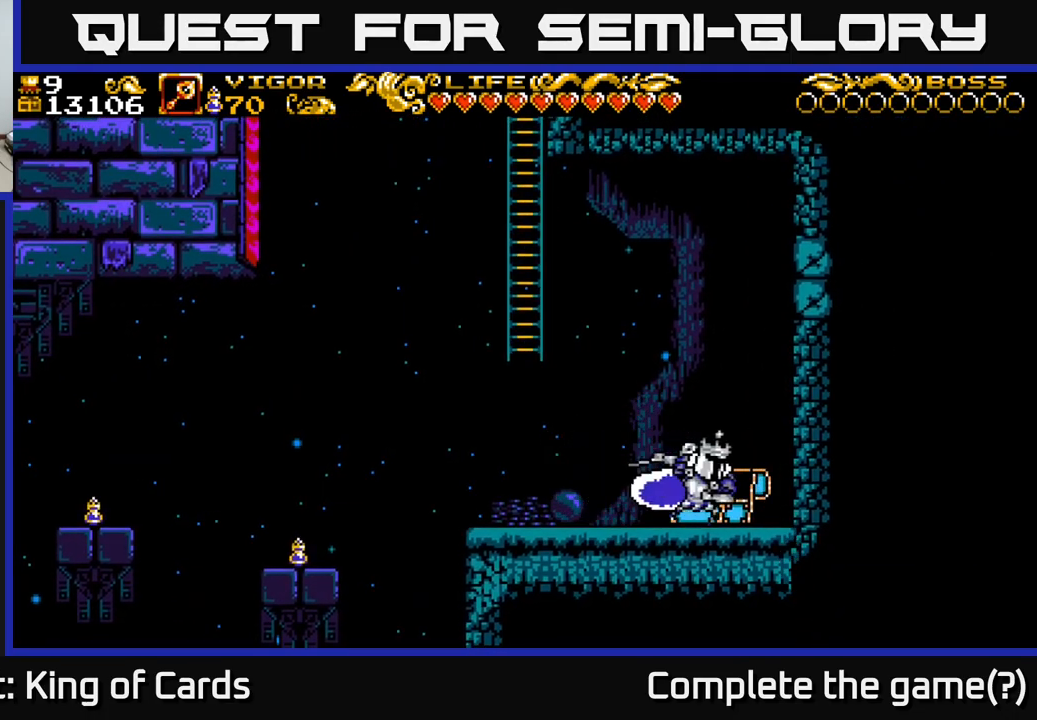
Gameplay with a controller (Xbox layout); each line is a JSON object with the inputs held at the frame after it. "events" lists button and stick changes between this image and that frame as [ms after this image, input, new state], when the widget could be followed in between.
{"buttons": [], "left_stick": "center", "right_stick": "center", "events": [[184, "DPAD_RIGHT", "up"]]}
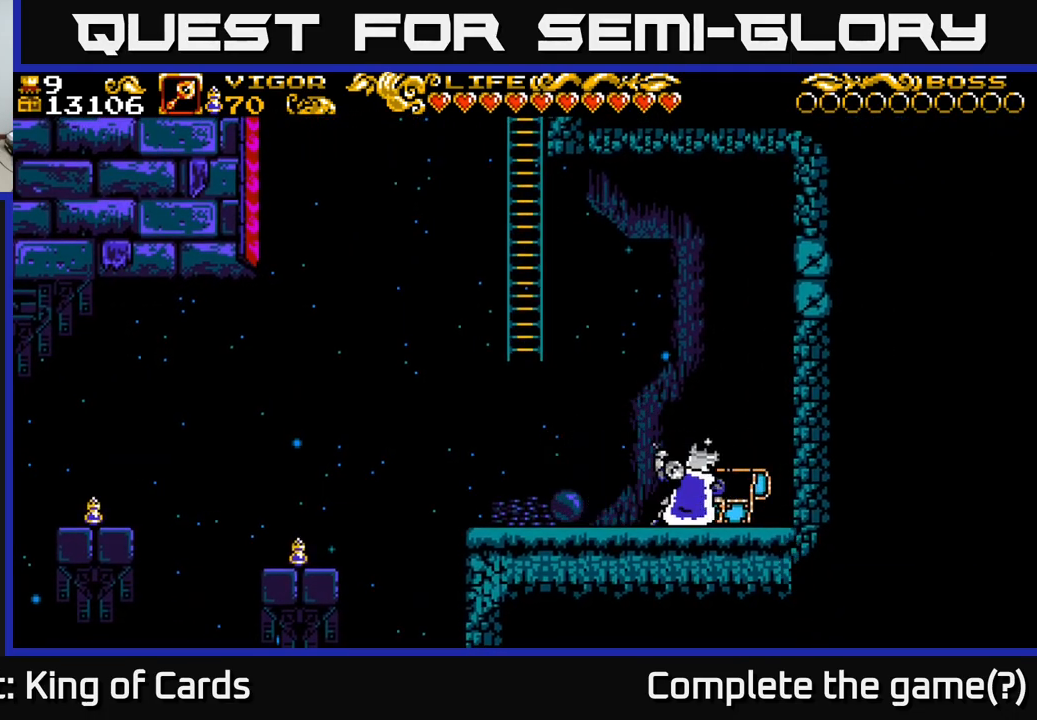
{"buttons": [], "left_stick": "center", "right_stick": "center", "events": []}
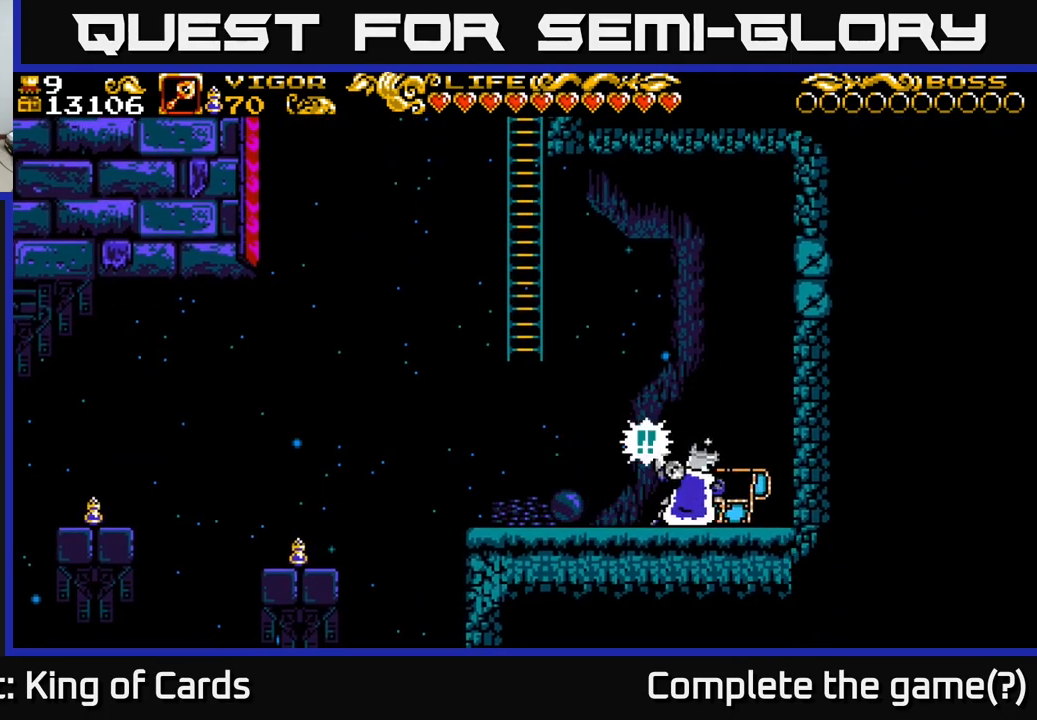
{"buttons": [], "left_stick": "center", "right_stick": "center", "events": []}
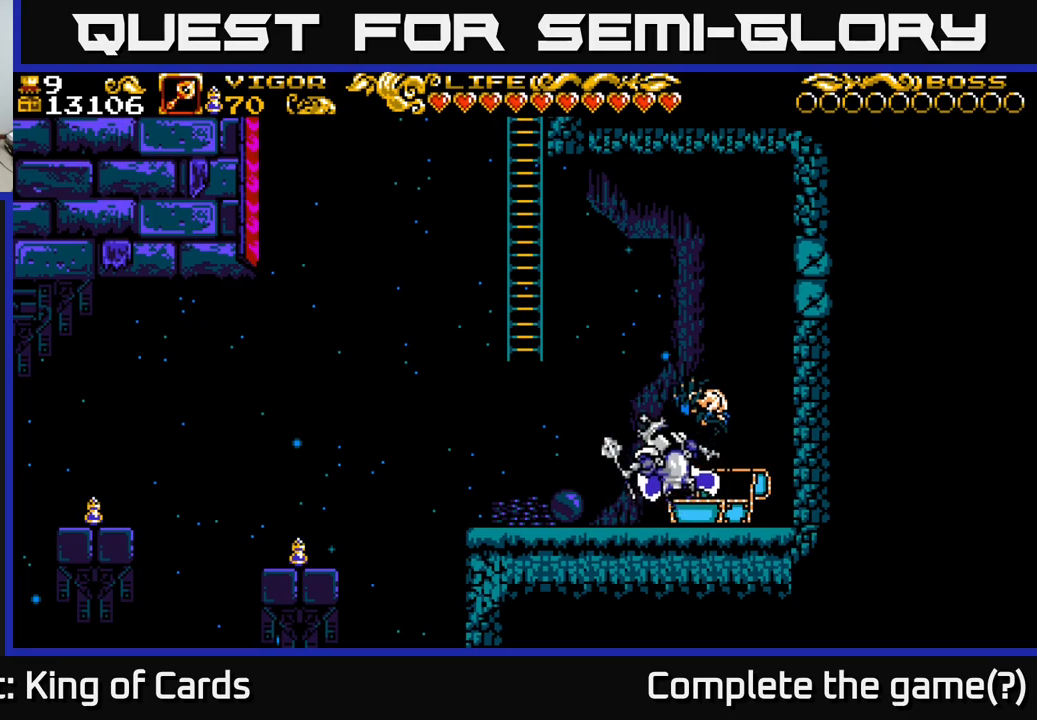
{"buttons": ["A"], "left_stick": "center", "right_stick": "center", "events": [[483, "A", "down"]]}
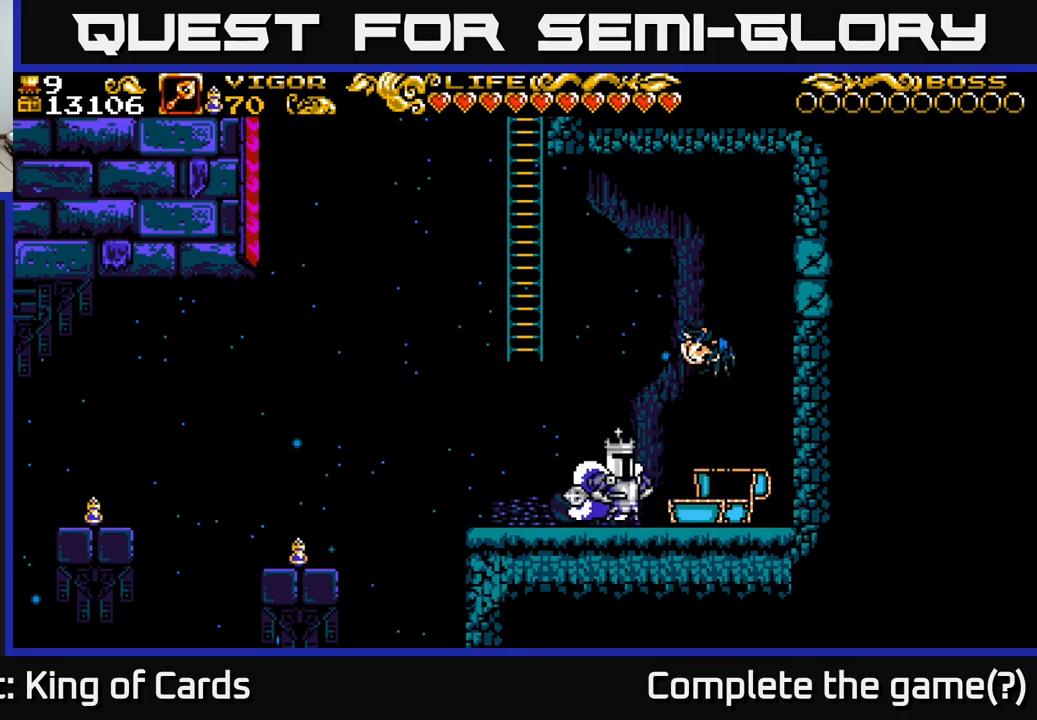
{"buttons": [], "left_stick": "center", "right_stick": "center", "events": [[100, "A", "up"]]}
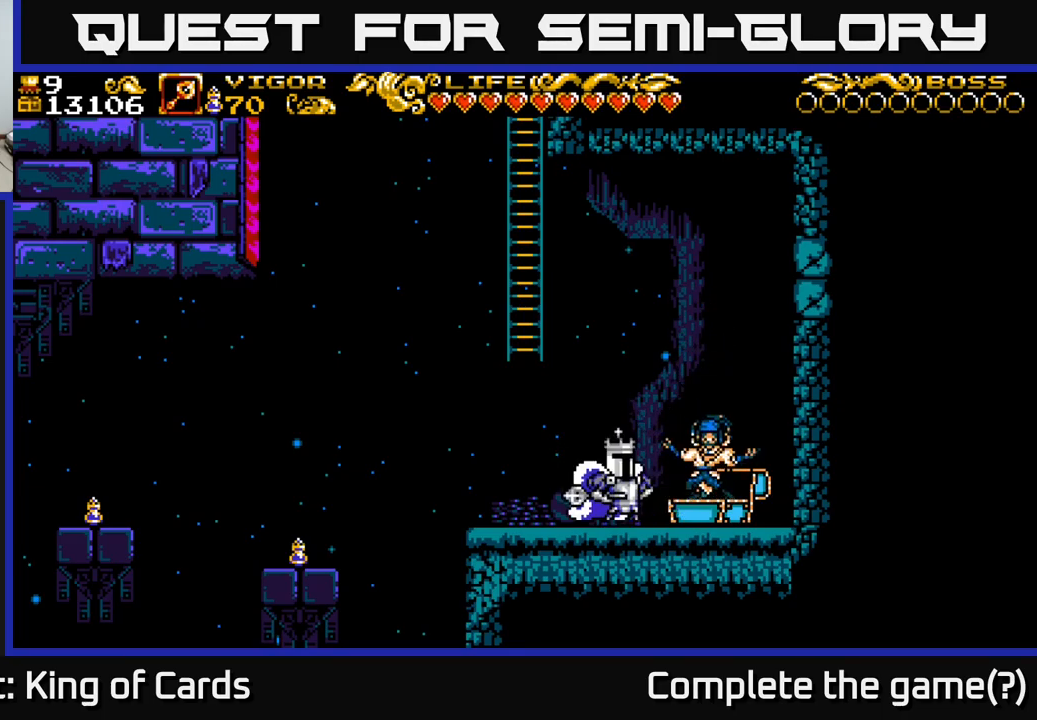
{"buttons": [], "left_stick": "center", "right_stick": "center", "events": []}
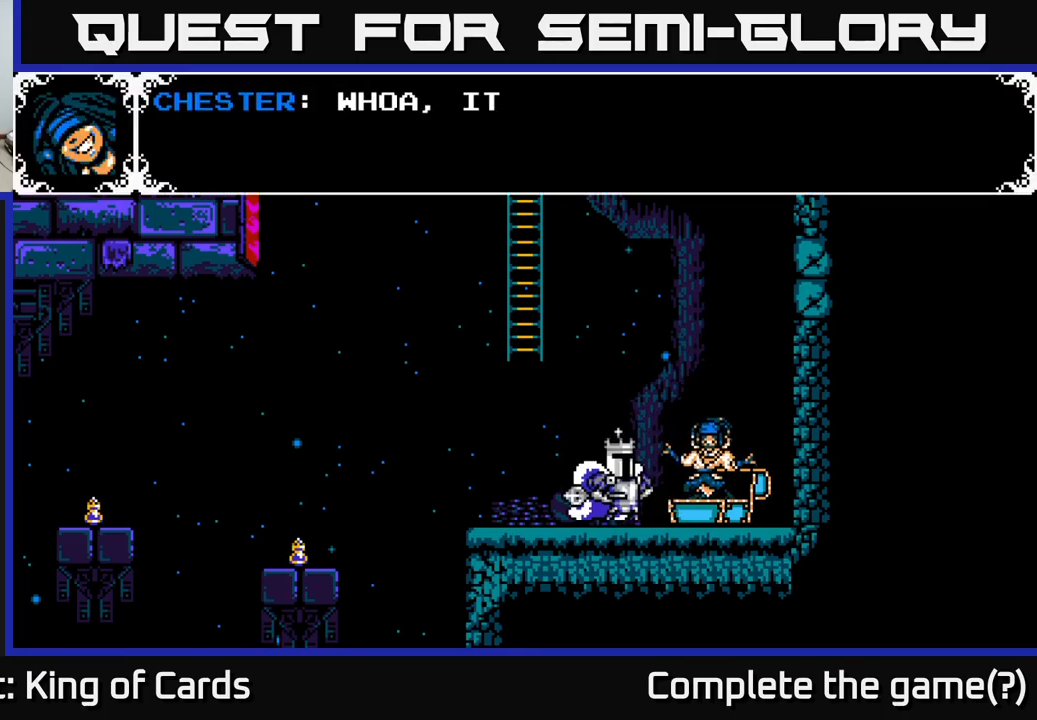
{"buttons": [], "left_stick": "center", "right_stick": "center", "events": [[17, "A", "down"], [417, "A", "up"]]}
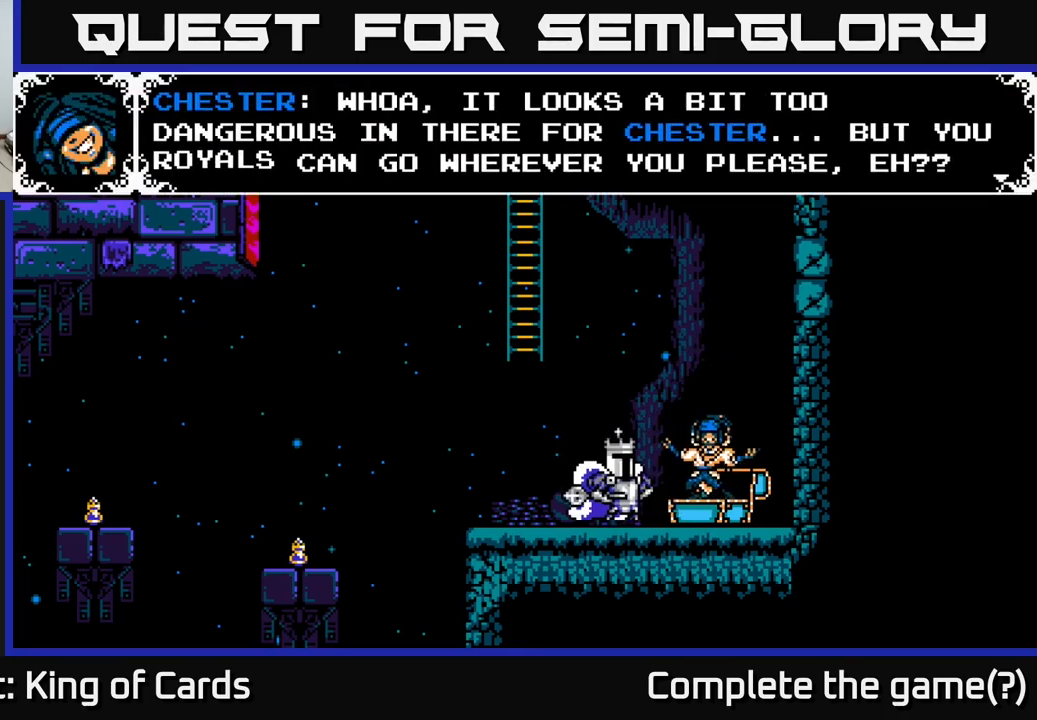
{"buttons": [], "left_stick": "center", "right_stick": "center", "events": []}
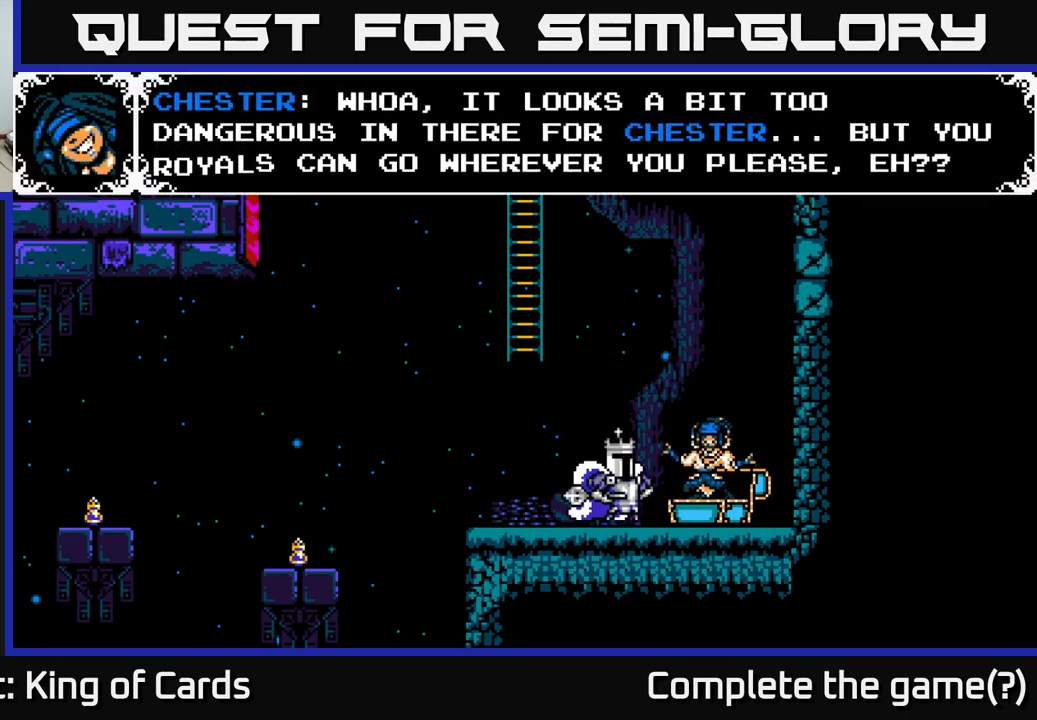
{"buttons": [], "left_stick": "center", "right_stick": "center", "events": []}
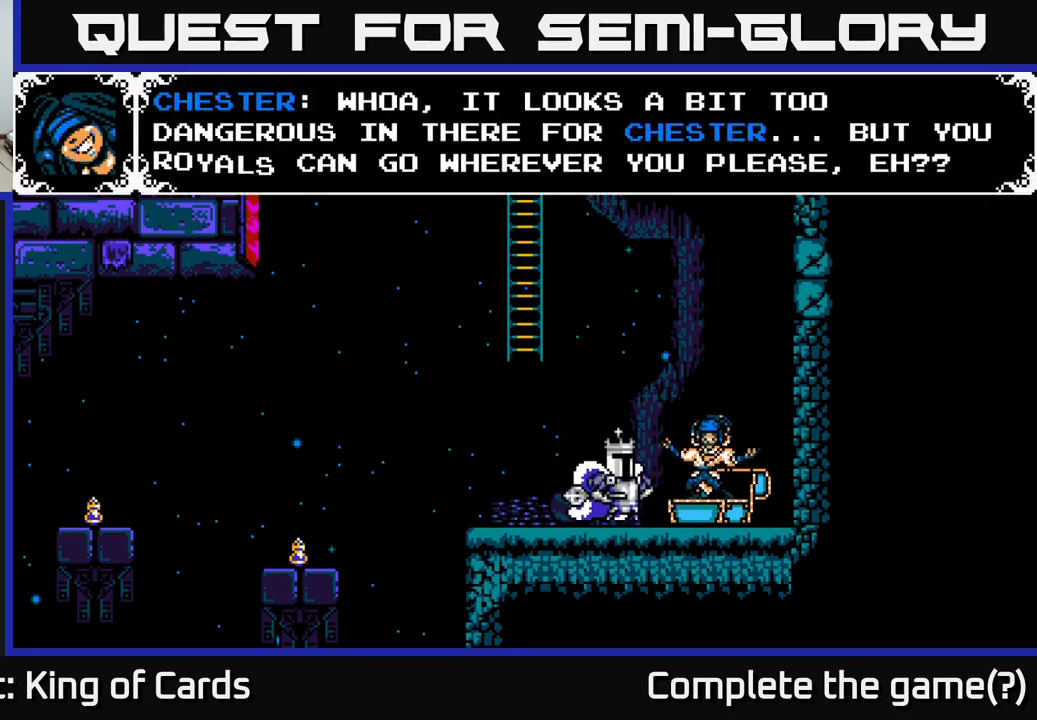
{"buttons": [], "left_stick": "center", "right_stick": "center", "events": []}
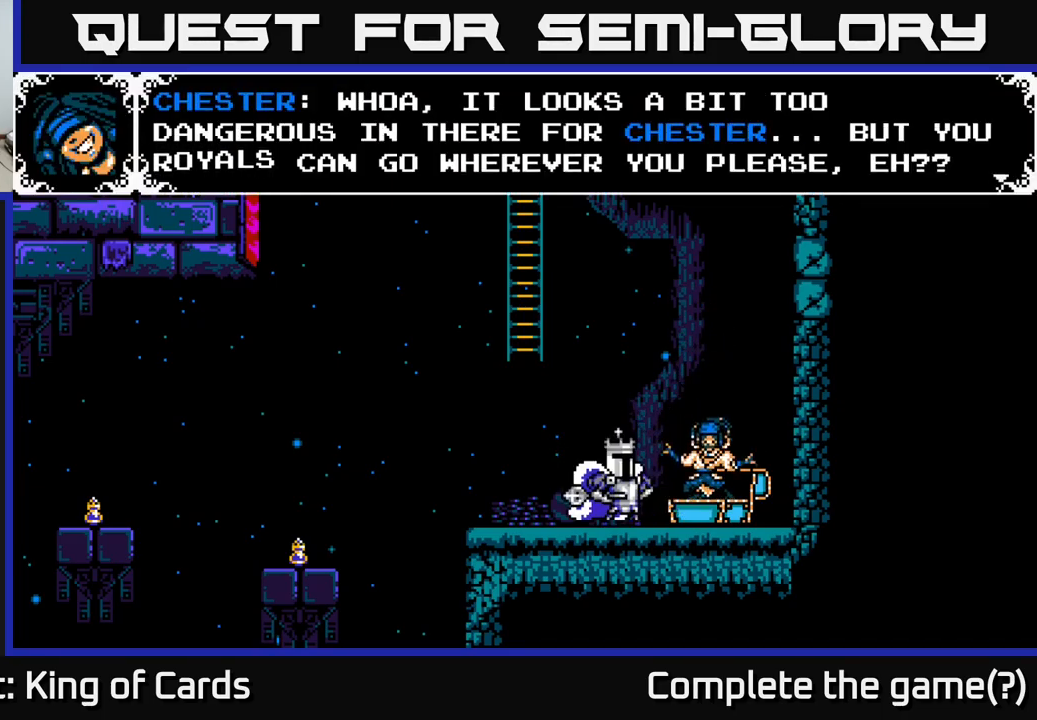
{"buttons": ["A"], "left_stick": "center", "right_stick": "center", "events": [[433, "A", "down"]]}
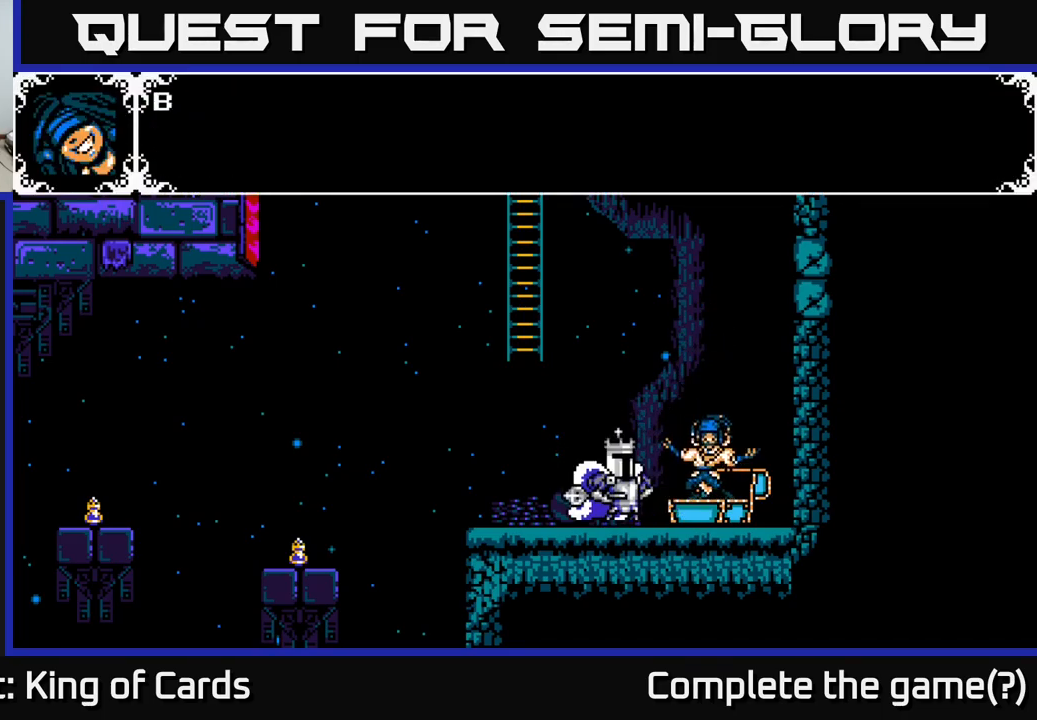
{"buttons": ["A"], "left_stick": "center", "right_stick": "center", "events": [[117, "A", "up"], [300, "A", "down"]]}
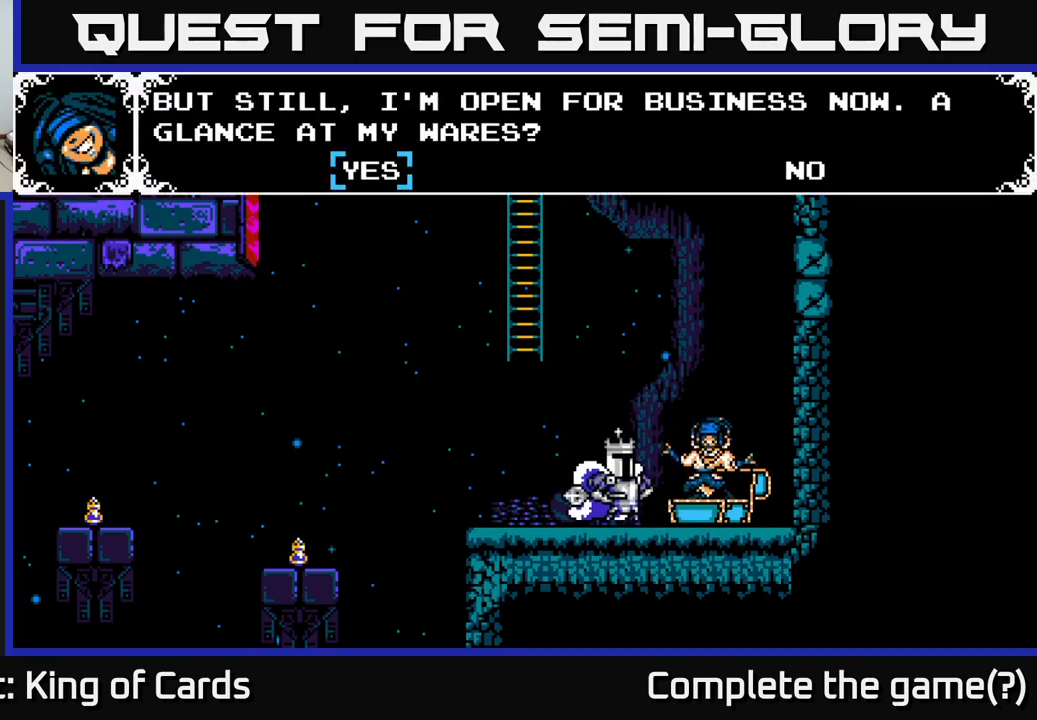
{"buttons": [], "left_stick": "center", "right_stick": "center", "events": [[350, "A", "up"]]}
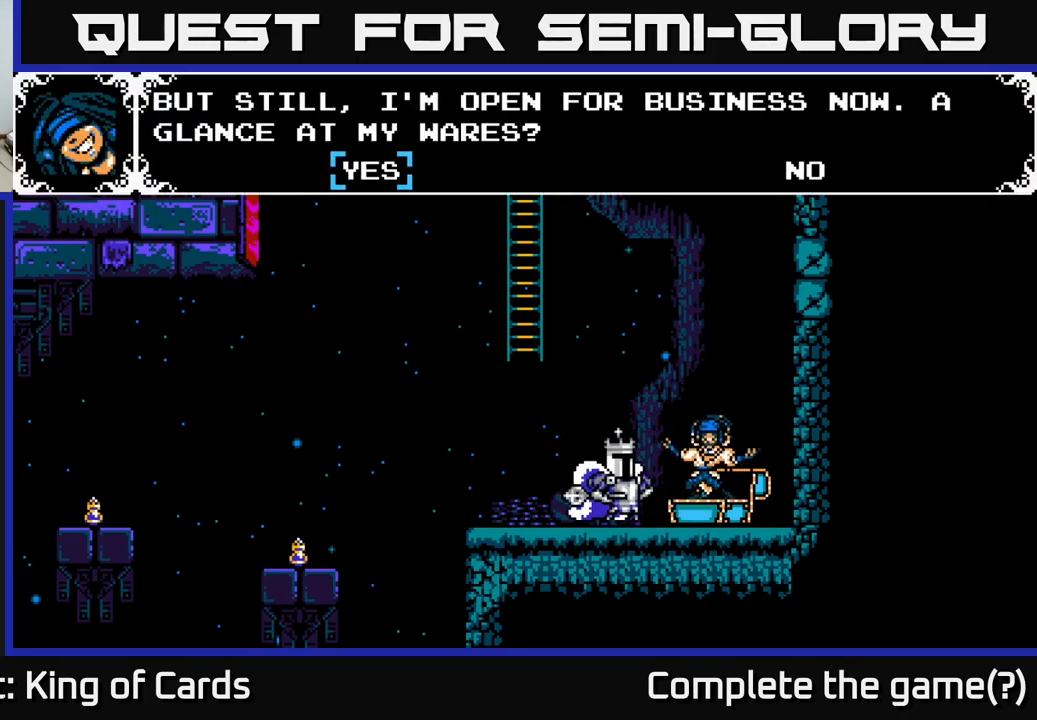
{"buttons": [], "left_stick": "center", "right_stick": "center", "events": [[116, "A", "down"], [366, "A", "up"]]}
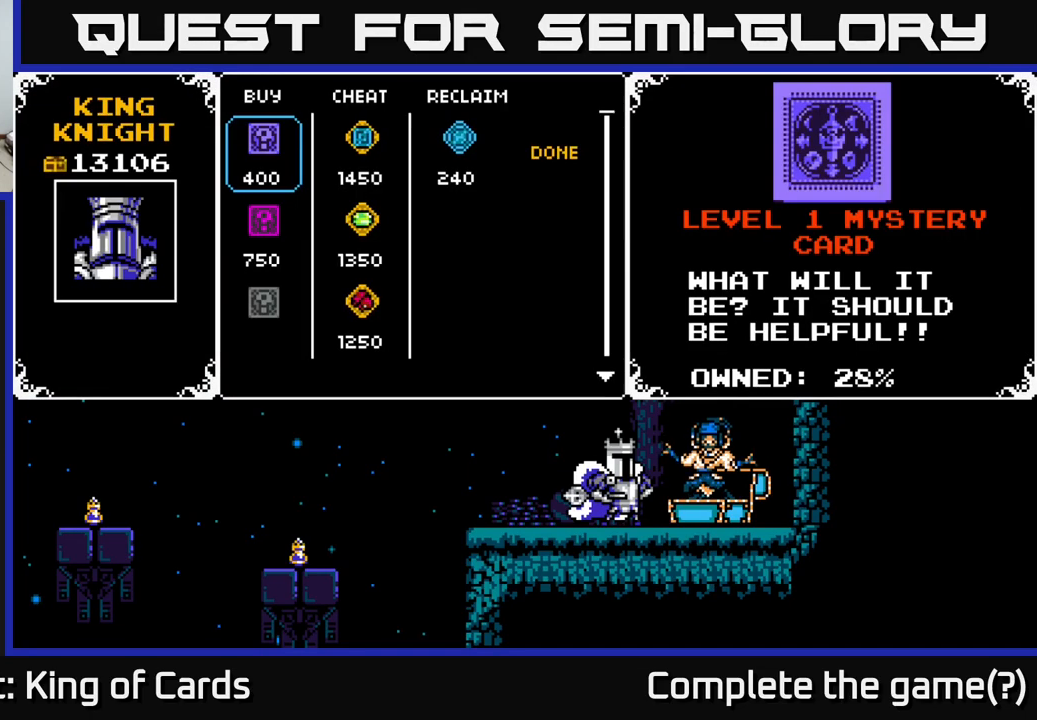
{"buttons": [], "left_stick": "center", "right_stick": "center", "events": []}
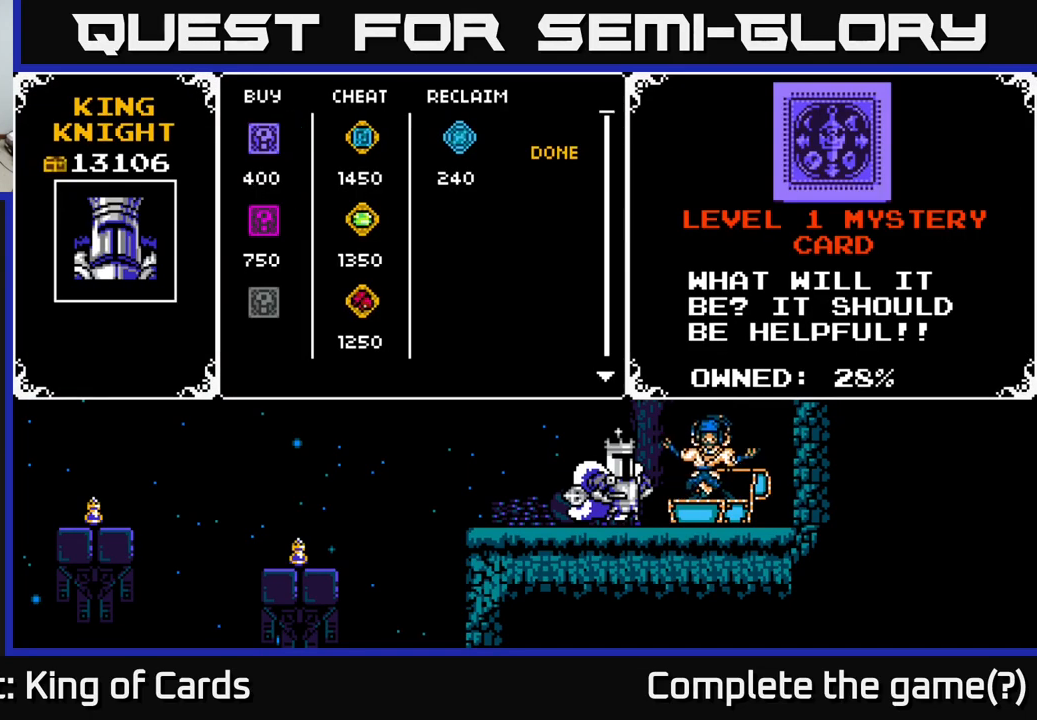
{"buttons": [], "left_stick": "center", "right_stick": "center", "events": []}
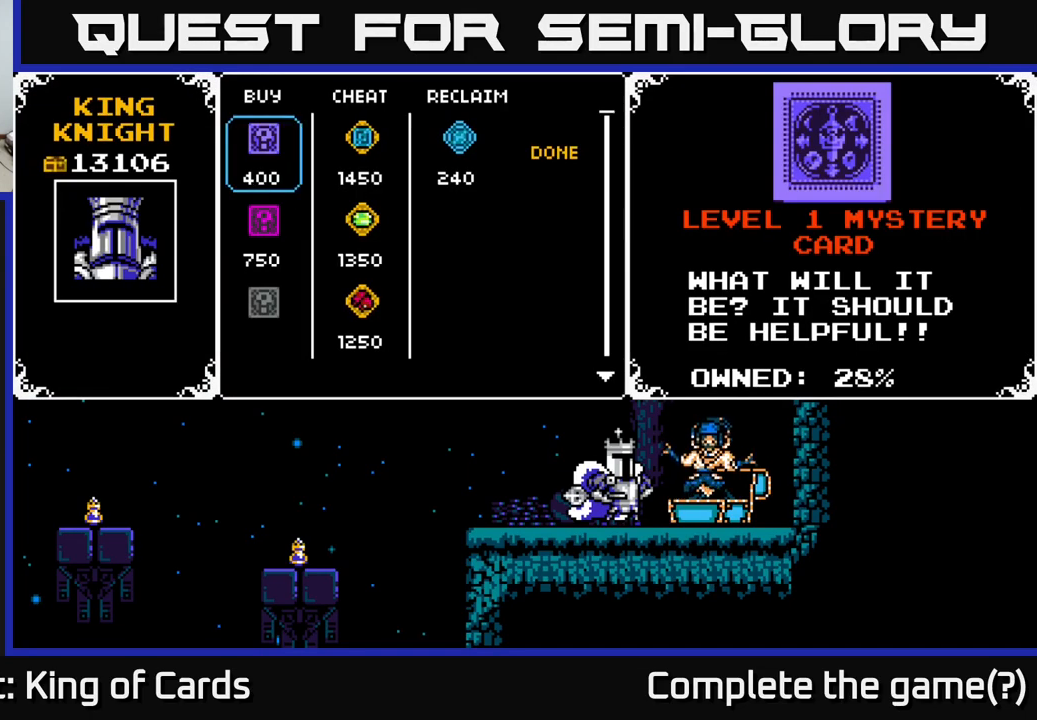
{"buttons": [], "left_stick": "center", "right_stick": "center", "events": [[367, "DPAD_RIGHT", "down"], [417, "DPAD_RIGHT", "up"]]}
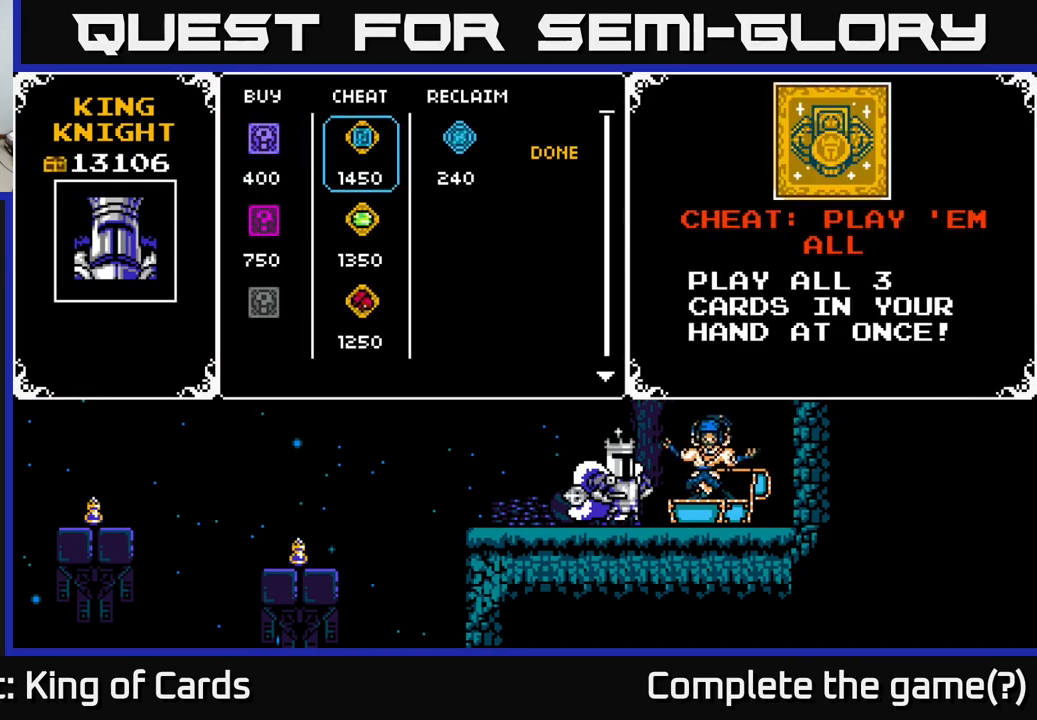
{"buttons": ["DPAD_DOWN"], "left_stick": "center", "right_stick": "center", "events": [[450, "DPAD_DOWN", "down"]]}
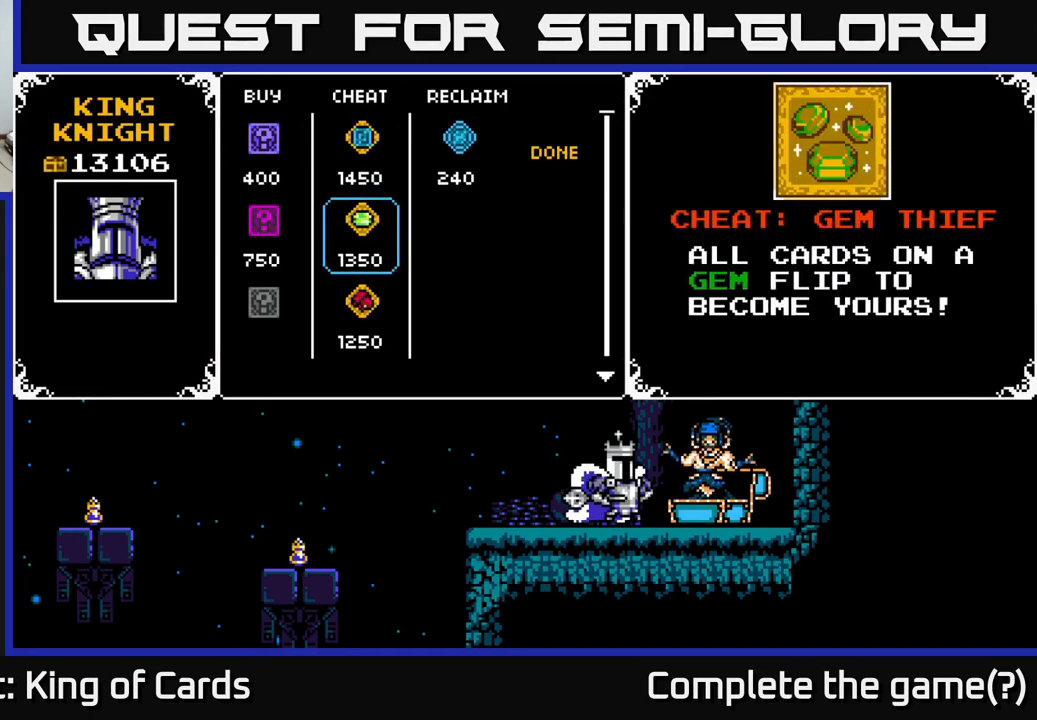
{"buttons": ["DPAD_UP"], "left_stick": "center", "right_stick": "center", "events": [[117, "DPAD_DOWN", "up"], [183, "DPAD_DOWN", "down"], [317, "DPAD_DOWN", "up"], [467, "DPAD_UP", "down"]]}
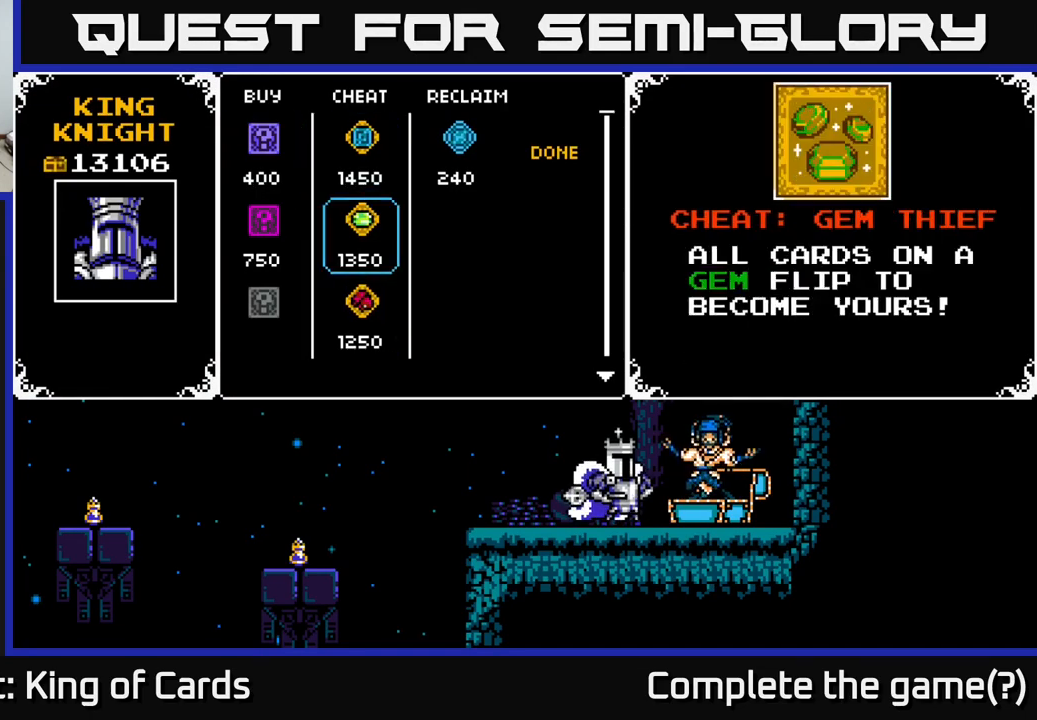
{"buttons": [], "left_stick": "center", "right_stick": "center", "events": [[83, "DPAD_UP", "up"], [150, "DPAD_UP", "down"], [267, "DPAD_UP", "up"], [367, "DPAD_UP", "down"], [467, "DPAD_UP", "up"]]}
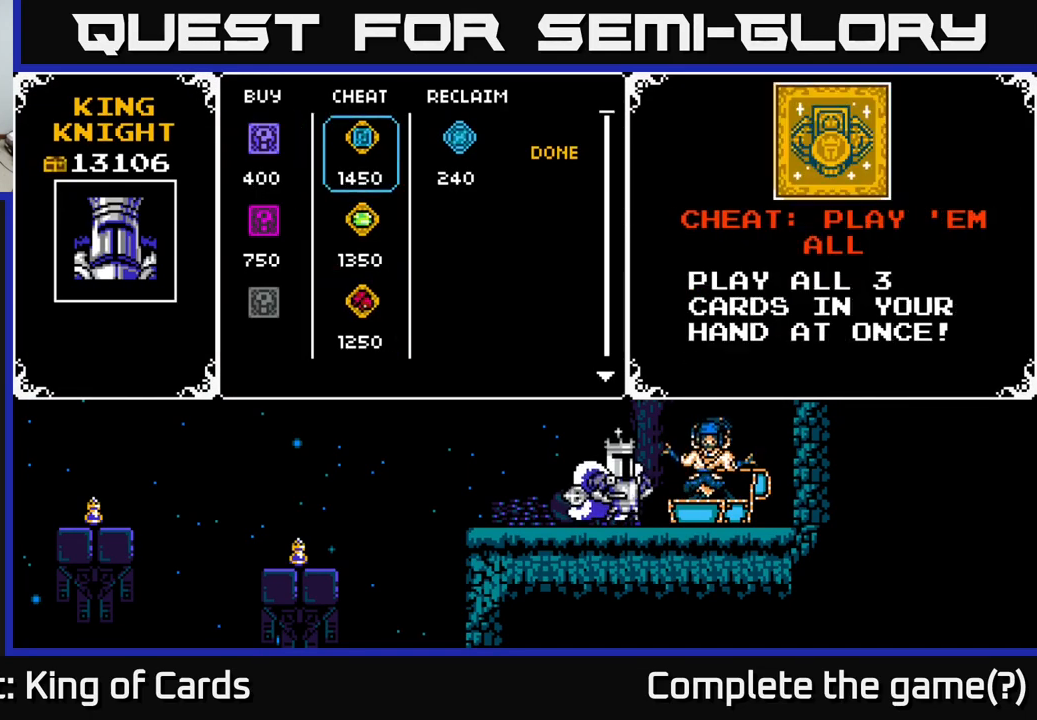
{"buttons": [], "left_stick": "center", "right_stick": "center", "events": [[150, "B", "down"], [300, "B", "up"]]}
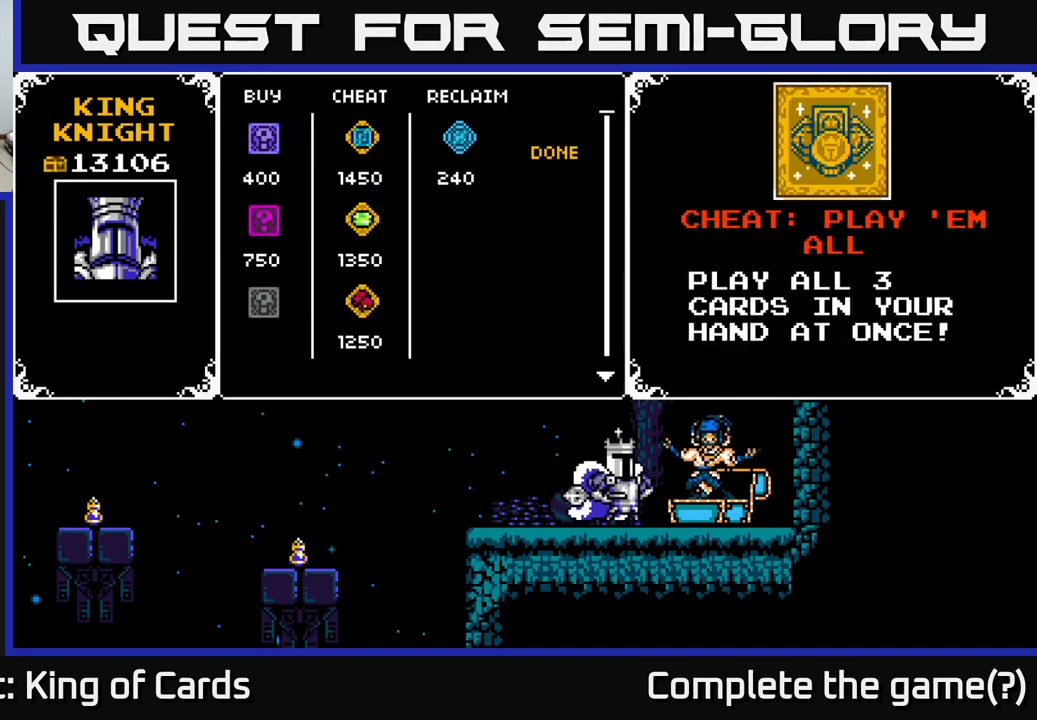
{"buttons": [], "left_stick": "center", "right_stick": "center", "events": []}
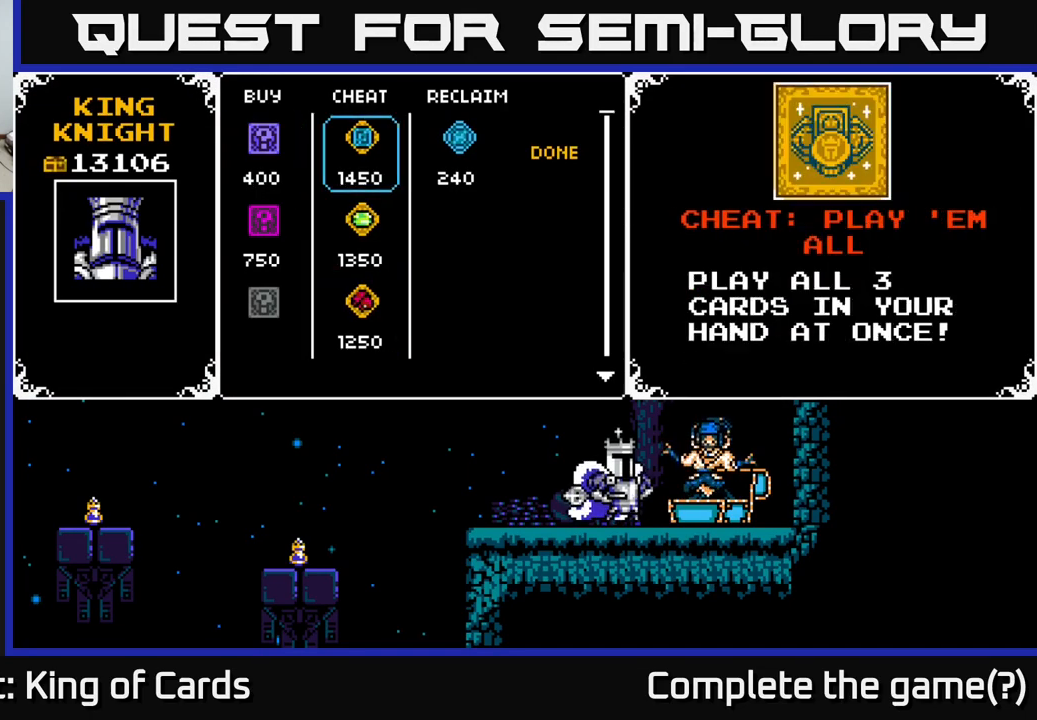
{"buttons": ["A"], "left_stick": "center", "right_stick": "center", "events": [[67, "DPAD_RIGHT", "down"], [183, "DPAD_RIGHT", "up"], [300, "DPAD_RIGHT", "down"], [383, "DPAD_RIGHT", "up"], [417, "A", "down"]]}
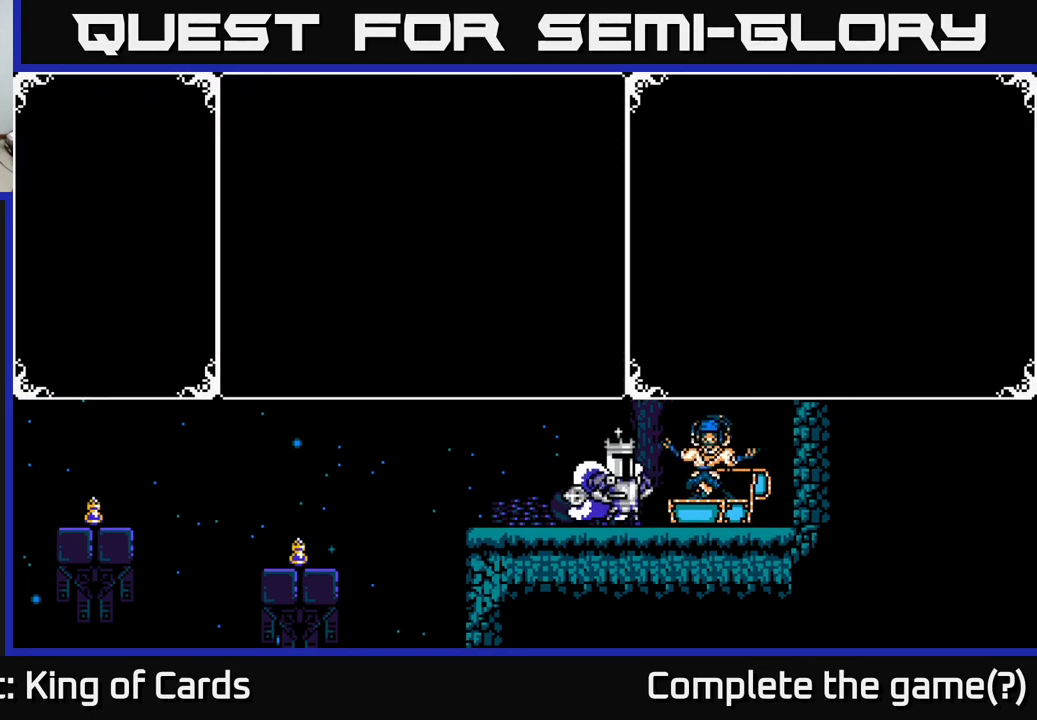
{"buttons": ["A", "DPAD_LEFT"], "left_stick": "center", "right_stick": "center", "events": [[50, "A", "up"], [300, "A", "down"], [450, "DPAD_LEFT", "down"]]}
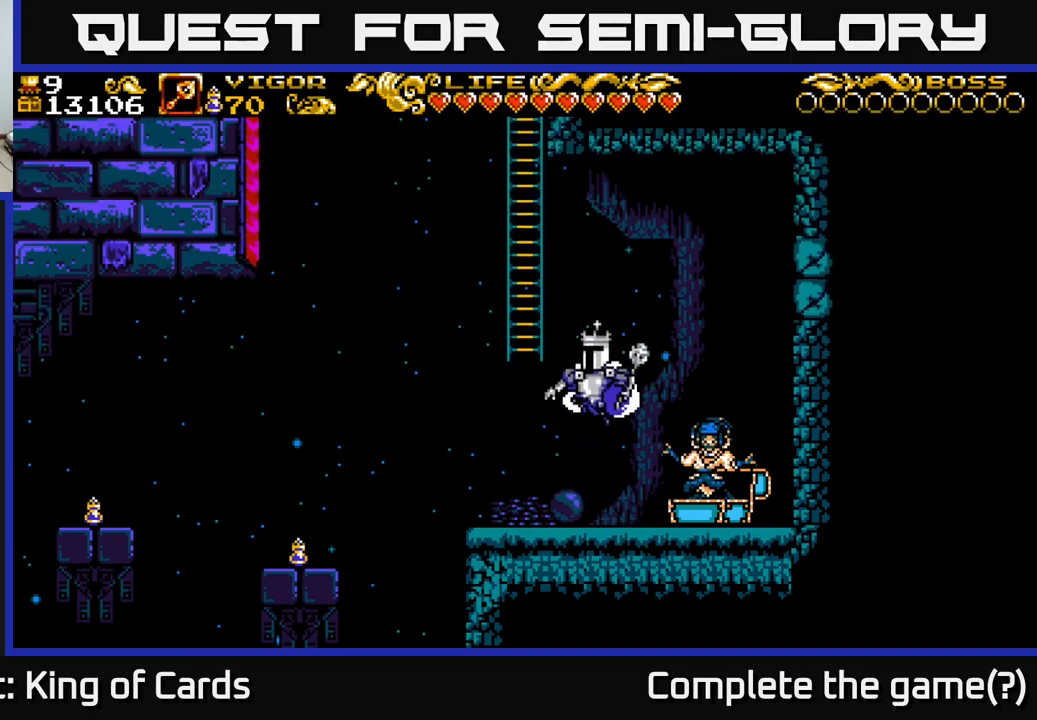
{"buttons": ["A", "DPAD_RIGHT"], "left_stick": "center", "right_stick": "center", "events": [[134, "DPAD_UP", "down"], [167, "DPAD_LEFT", "up"], [300, "A", "up"], [367, "DPAD_RIGHT", "down"], [384, "A", "down"], [384, "DPAD_UP", "up"]]}
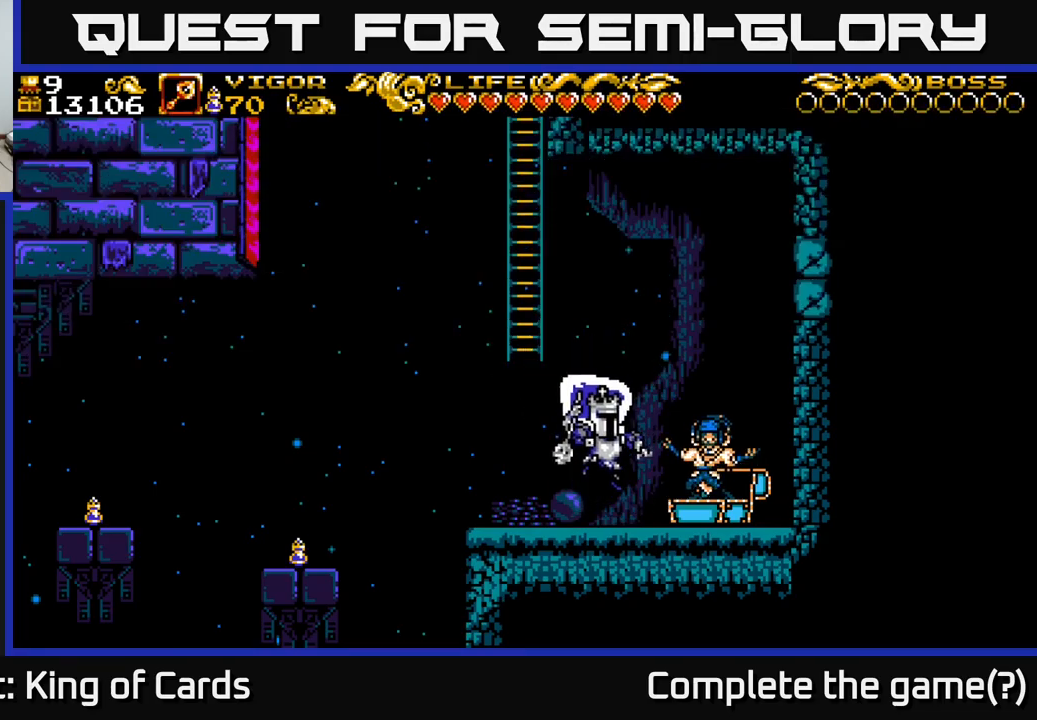
{"buttons": ["A", "DPAD_UP", "DPAD_LEFT"], "left_stick": "center", "right_stick": "center", "events": [[84, "DPAD_RIGHT", "up"], [100, "A", "up"], [117, "DPAD_LEFT", "down"], [234, "A", "down"], [234, "DPAD_UP", "down"]]}
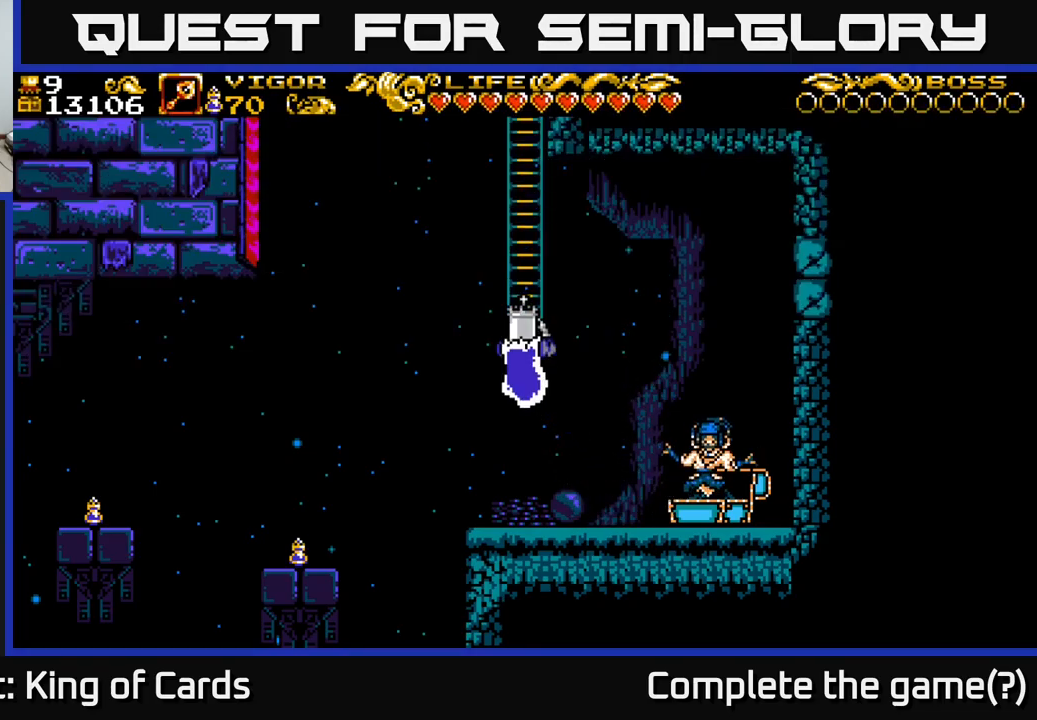
{"buttons": ["DPAD_RIGHT"], "left_stick": "center", "right_stick": "center", "events": [[50, "DPAD_LEFT", "up"], [184, "A", "up"], [417, "DPAD_RIGHT", "down"], [467, "DPAD_UP", "up"]]}
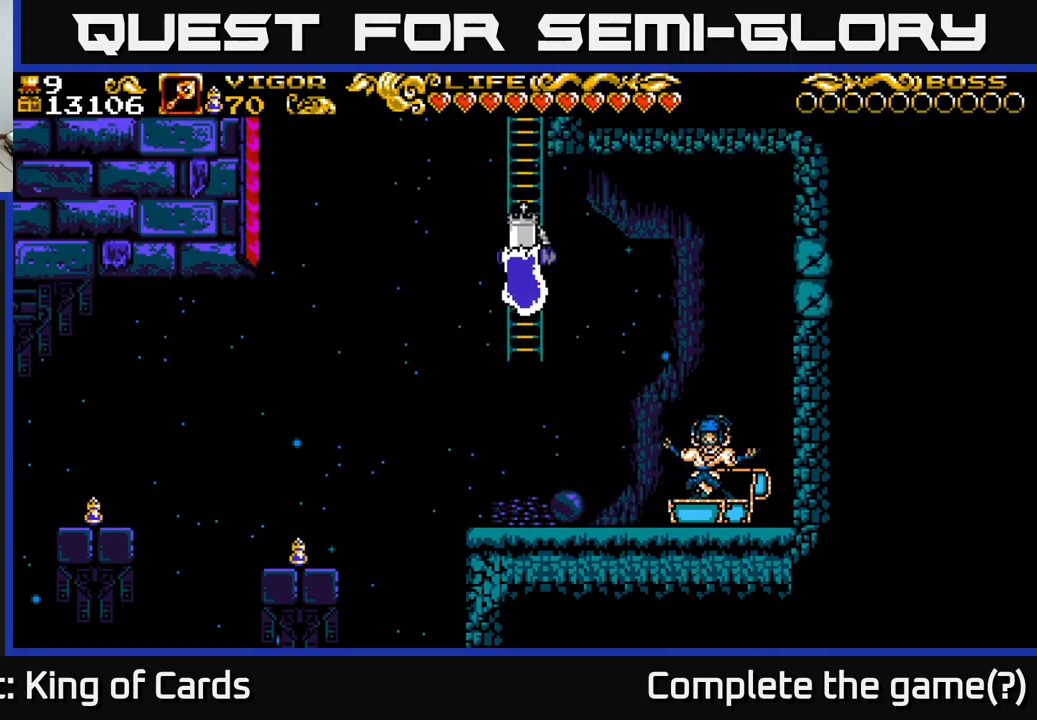
{"buttons": ["X", "DPAD_RIGHT"], "left_stick": "center", "right_stick": "center", "events": [[17, "X", "down"]]}
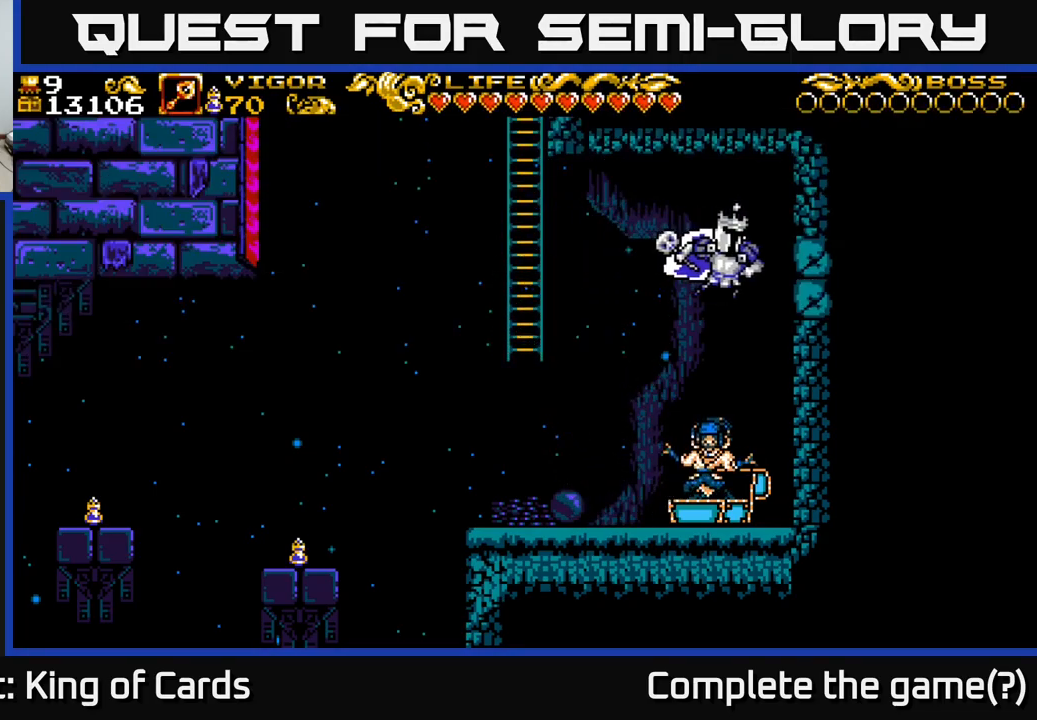
{"buttons": [], "left_stick": "center", "right_stick": "center", "events": [[34, "X", "up"], [100, "X", "down"], [267, "DPAD_RIGHT", "up"], [284, "X", "up"]]}